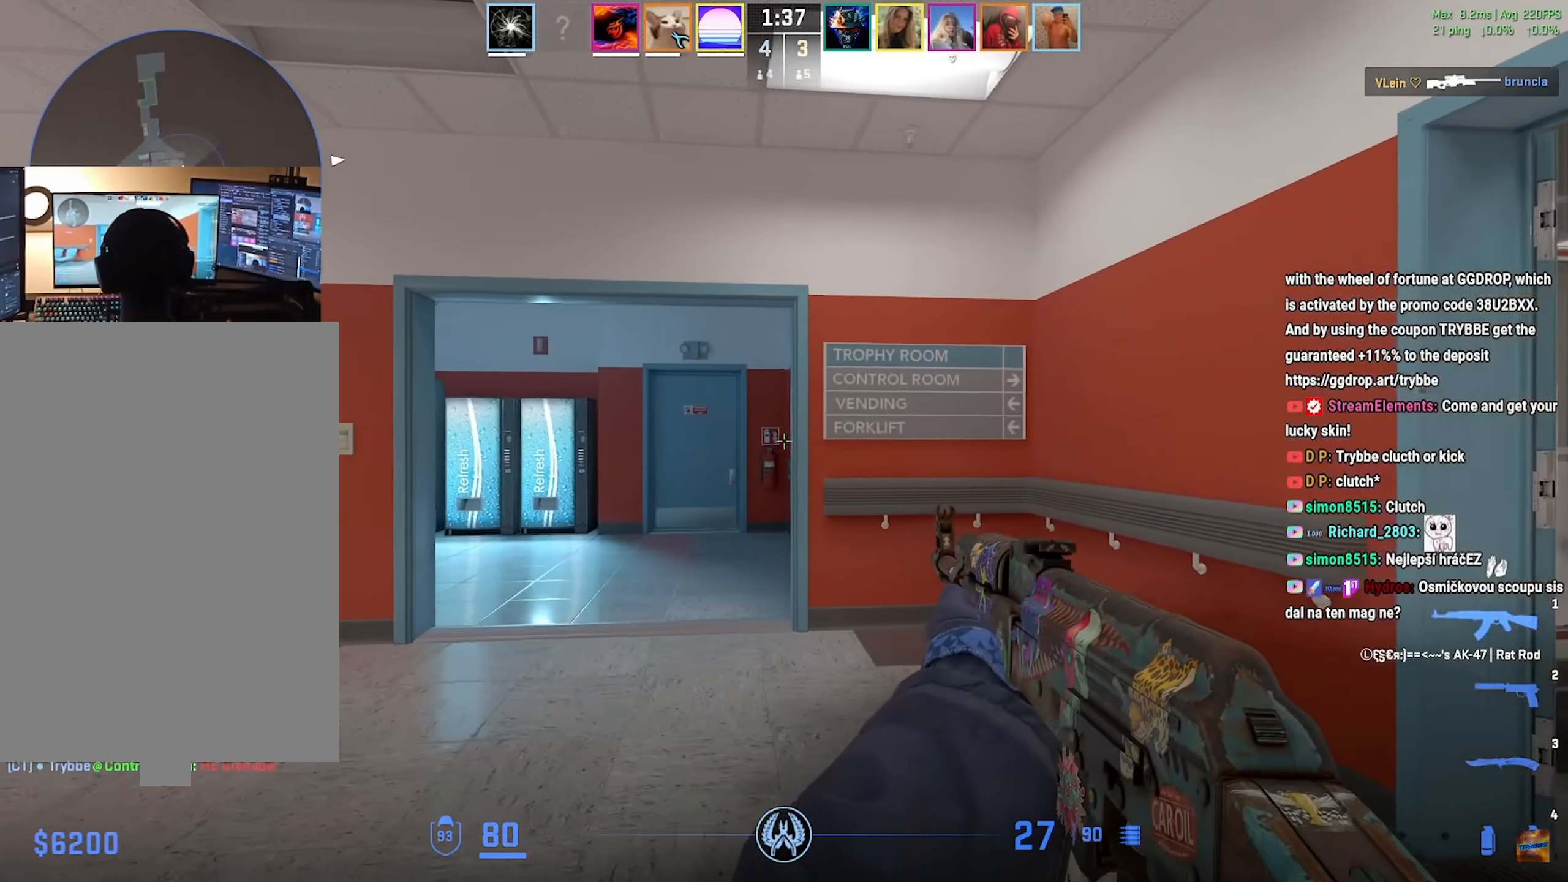
Gameplay with keyboard and mouse; each line is a JSON object with the keys and mouse buttons held at the frame after it. "events" lists presses ("down") and releases ("up") of "a", "ctrl", "d", "e", "f", "q", "r", "s", "shift", "space", "tab", "w", "mouse_left", "mouse_wheel", "mouse_right", "mouse_mb4" and "mouse_mb5" between this image and that frame as [ms after this image, input, new state], when the widget could be followed in between. "mouse_left", "mouse_wheel", "mouse_right", "mouse_mb4", "mouse_mb5" = the "left", "wheel", "right", "mb4", "mb5" buttons of the "mouse" list. No other keys are recorded. "wheel" means that the mouse wheel is clicked or scrolled. Mouse movement is not recorded.
{"keys": ["d"], "mouse": [], "events": [[467, "w", "up"]]}
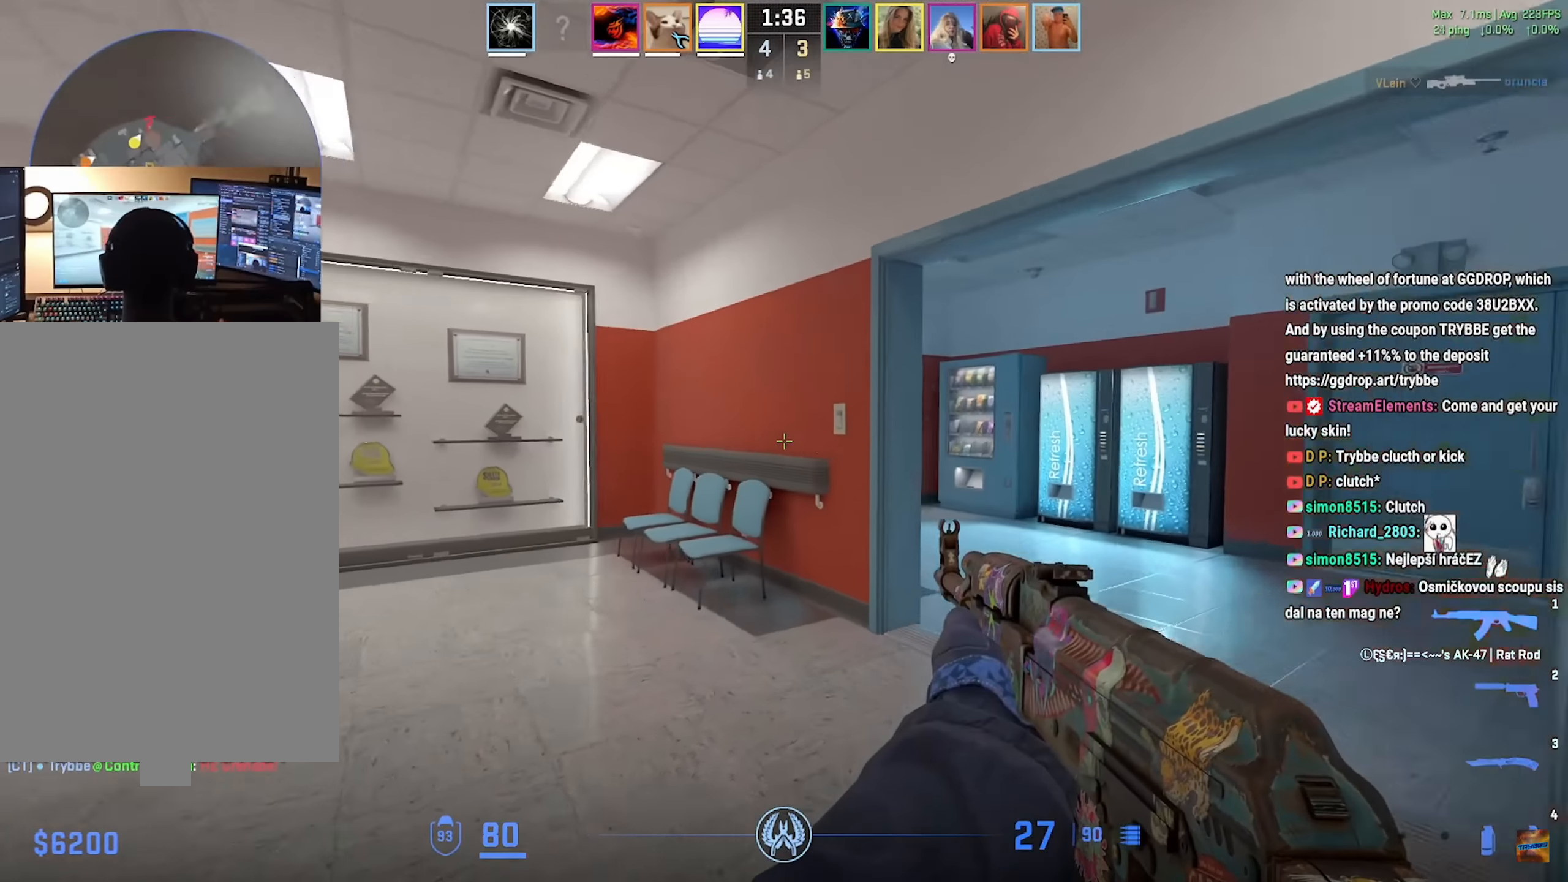
{"keys": ["a"], "mouse": [], "events": [[367, "a", "down"], [400, "d", "up"]]}
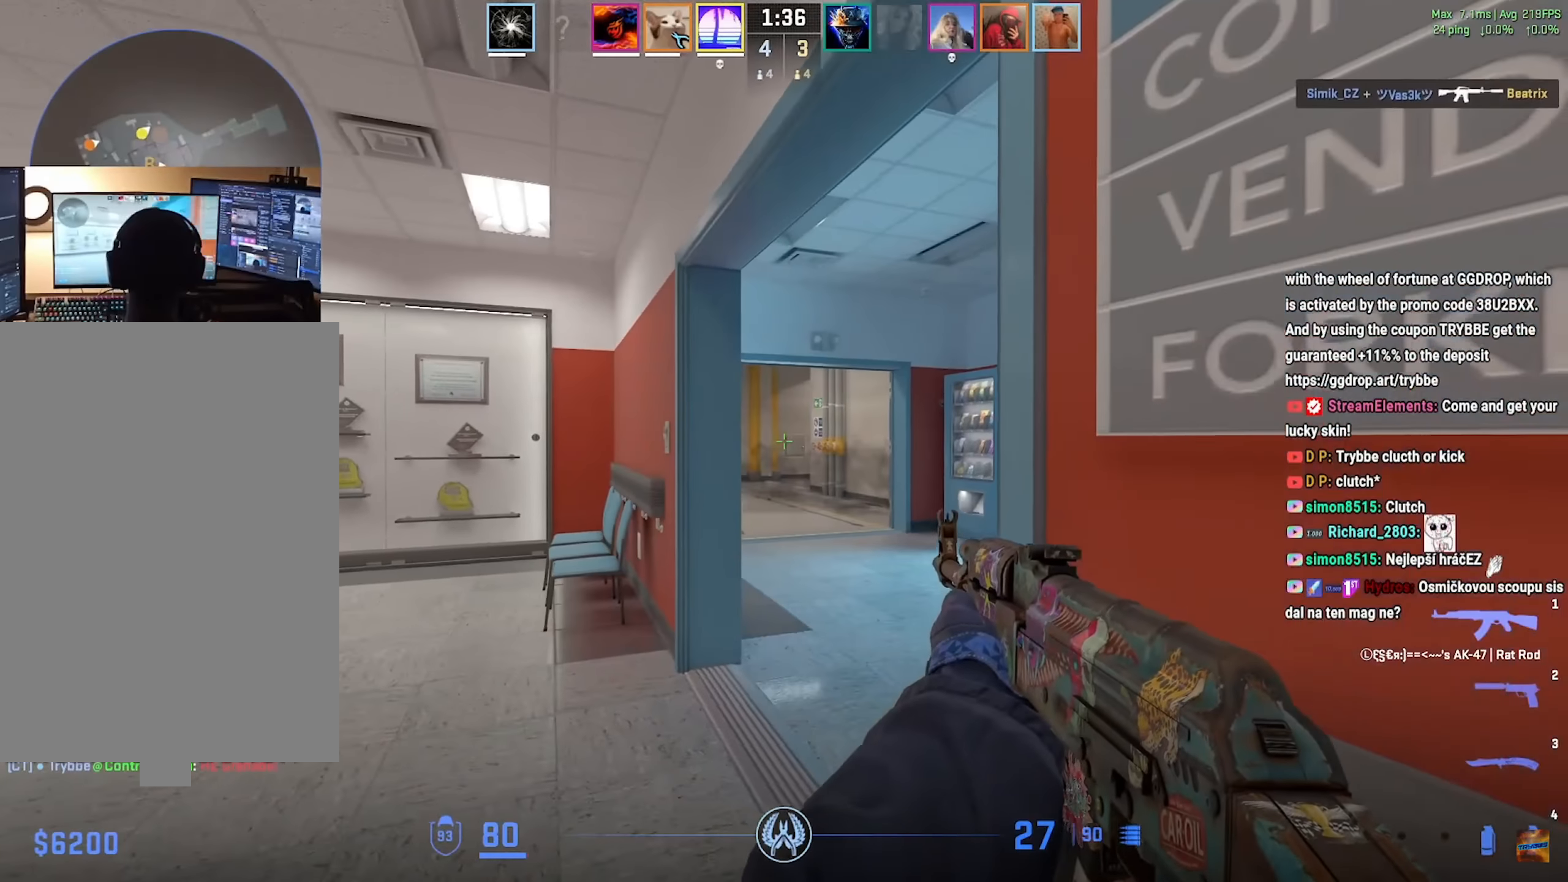
{"keys": ["d", "shift", "w"], "mouse": [], "events": [[34, "a", "up"], [50, "d", "down"], [117, "a", "down"], [167, "d", "up"], [251, "w", "down"], [434, "a", "up"], [434, "shift", "down"], [501, "d", "down"]]}
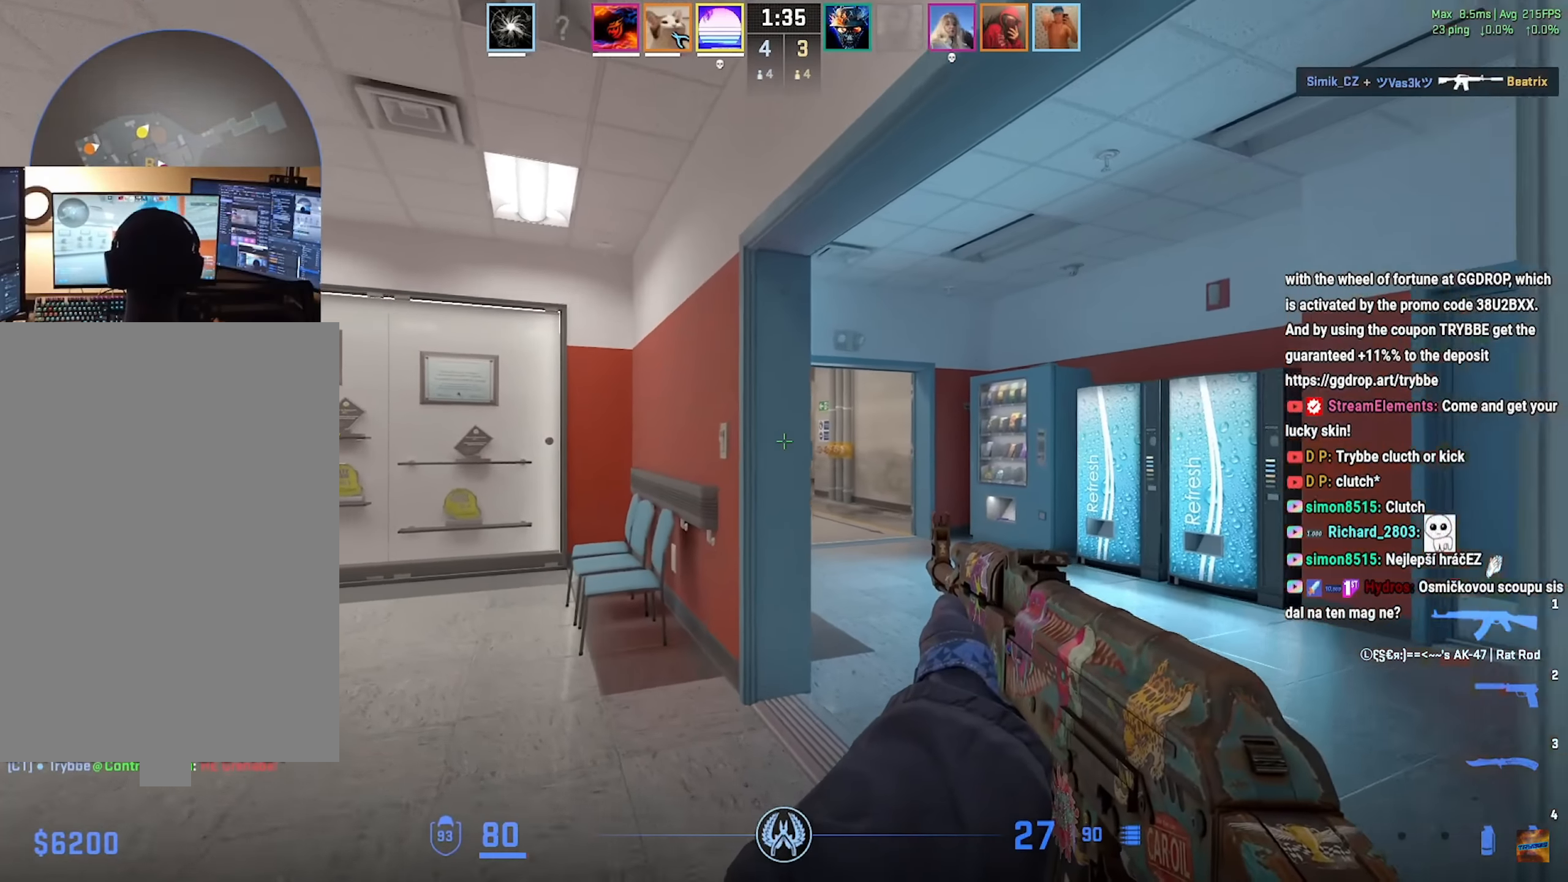
{"keys": ["d", "shift", "w"], "mouse": [], "events": []}
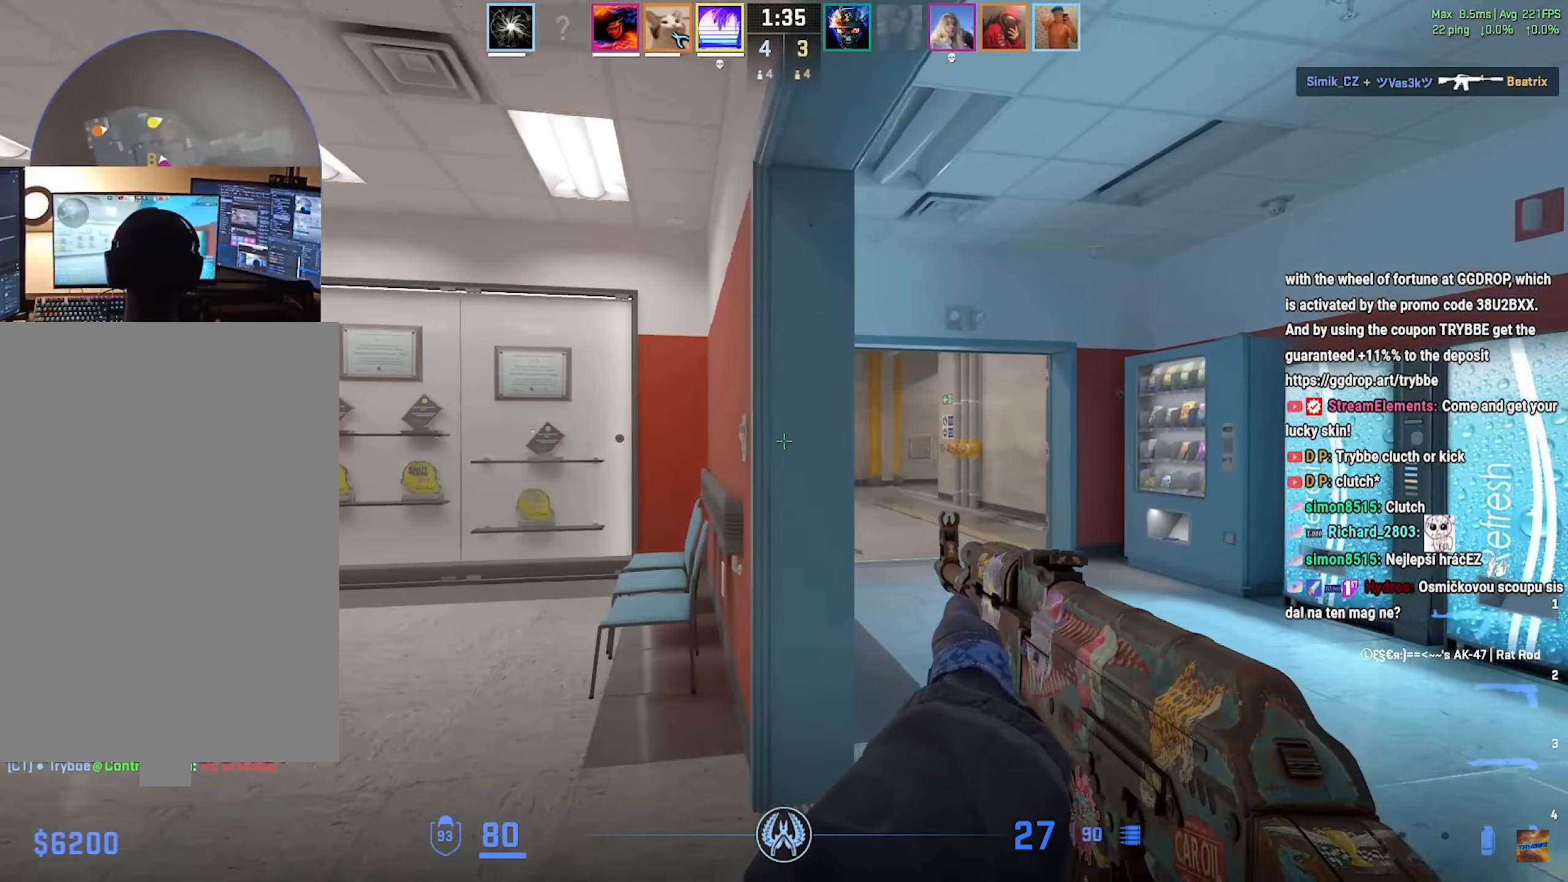
{"keys": ["d", "shift"], "mouse": [], "events": [[34, "w", "up"], [334, "w", "down"], [484, "w", "up"]]}
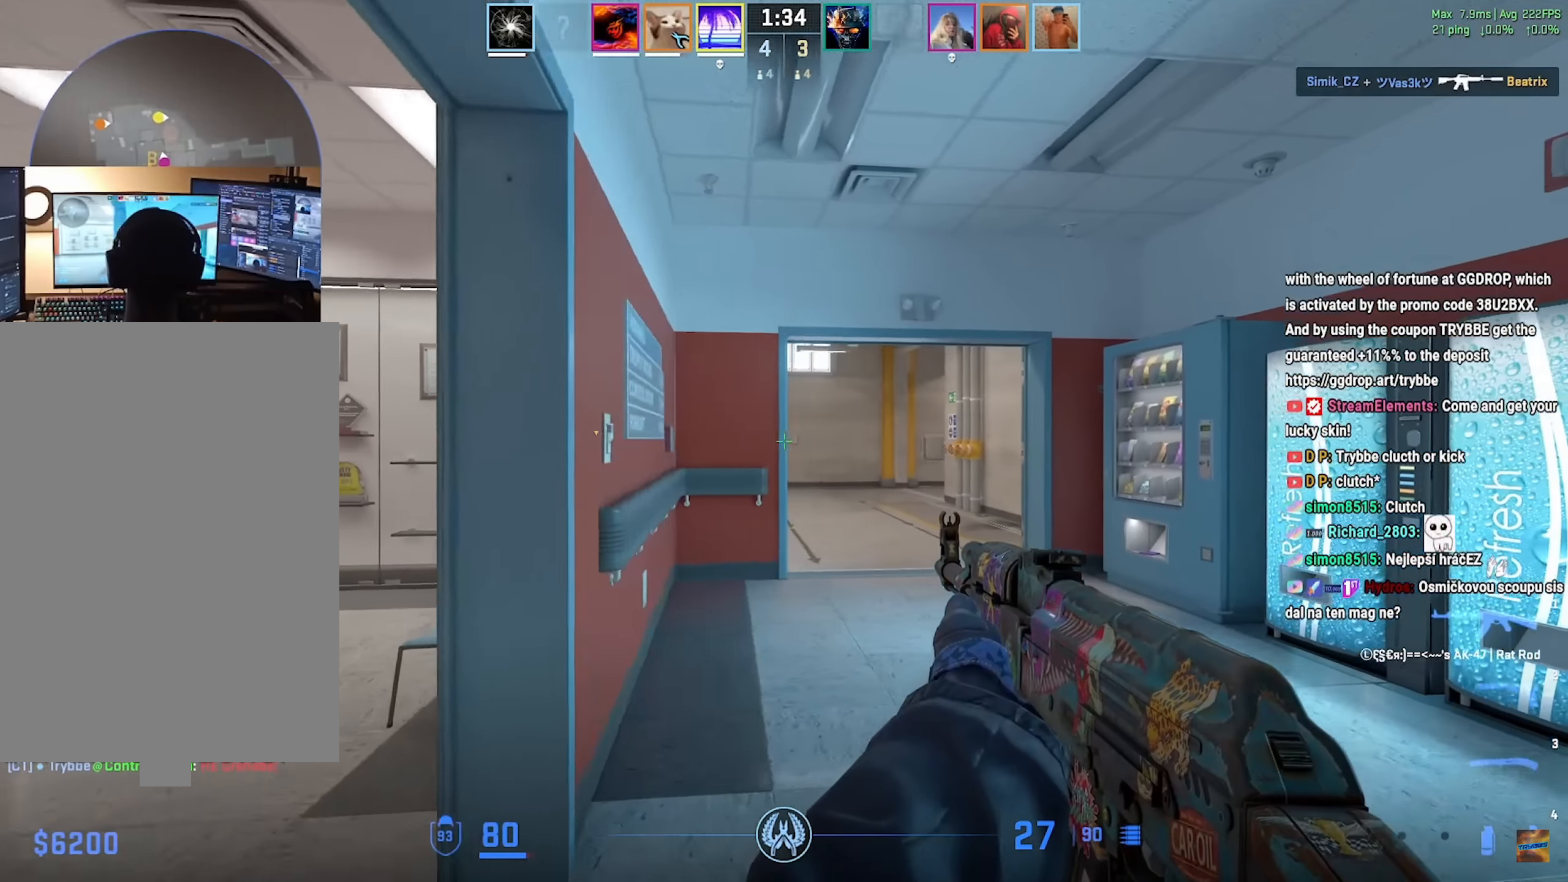
{"keys": ["d"], "mouse": [], "events": [[233, "w", "down"], [367, "a", "down"], [367, "d", "up"], [434, "w", "up"], [450, "a", "up"], [484, "shift", "up"], [500, "d", "down"]]}
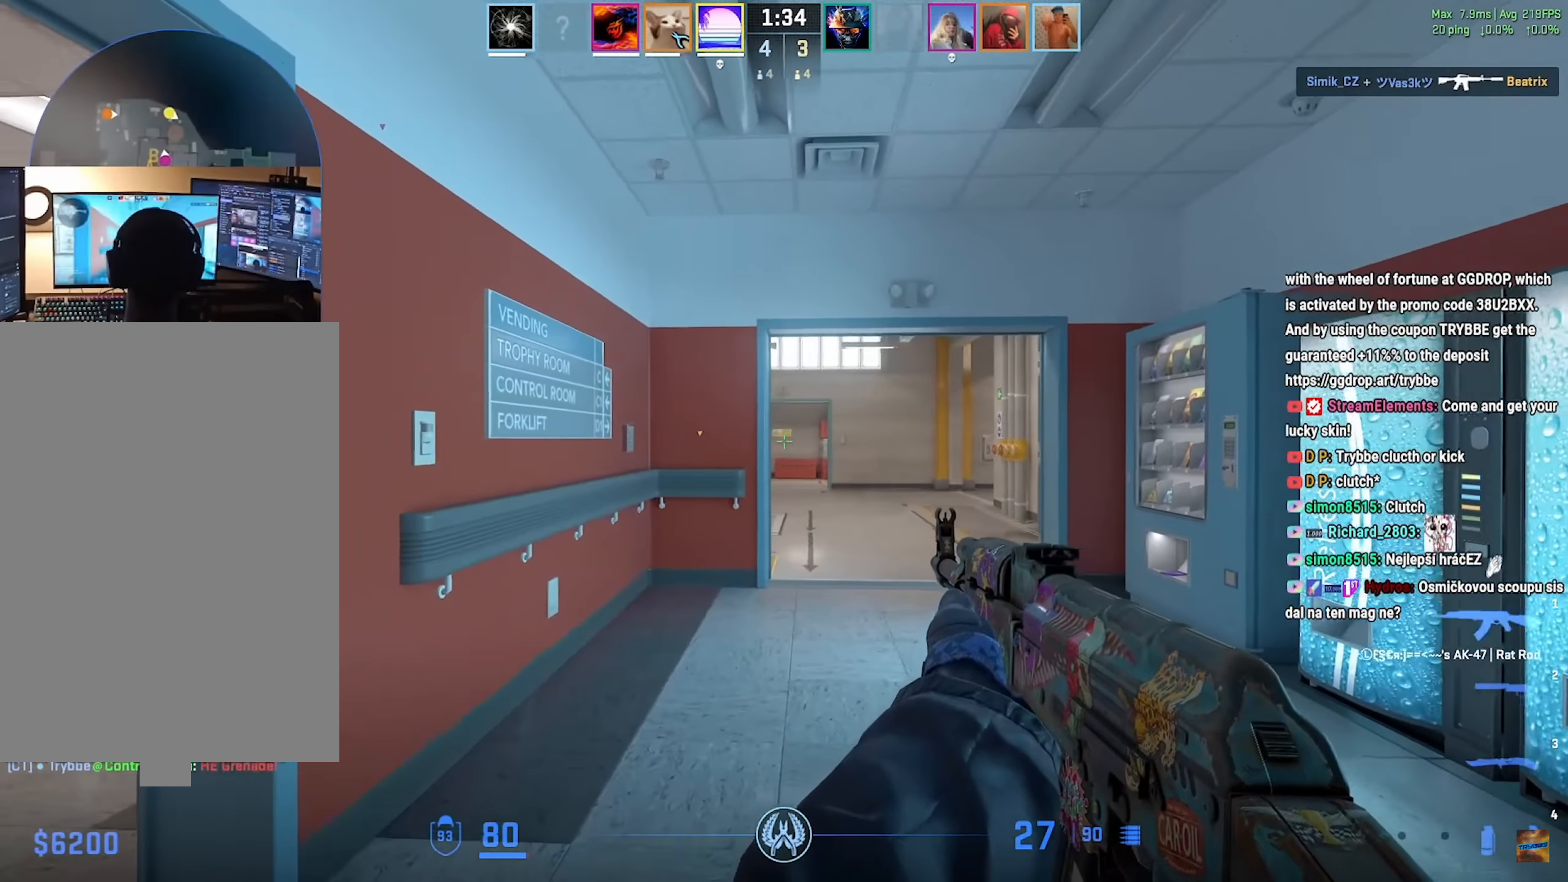
{"keys": [], "mouse": [], "events": [[217, "ctrl", "down"], [217, "d", "up"], [351, "d", "down"], [434, "ctrl", "up"], [484, "d", "up"]]}
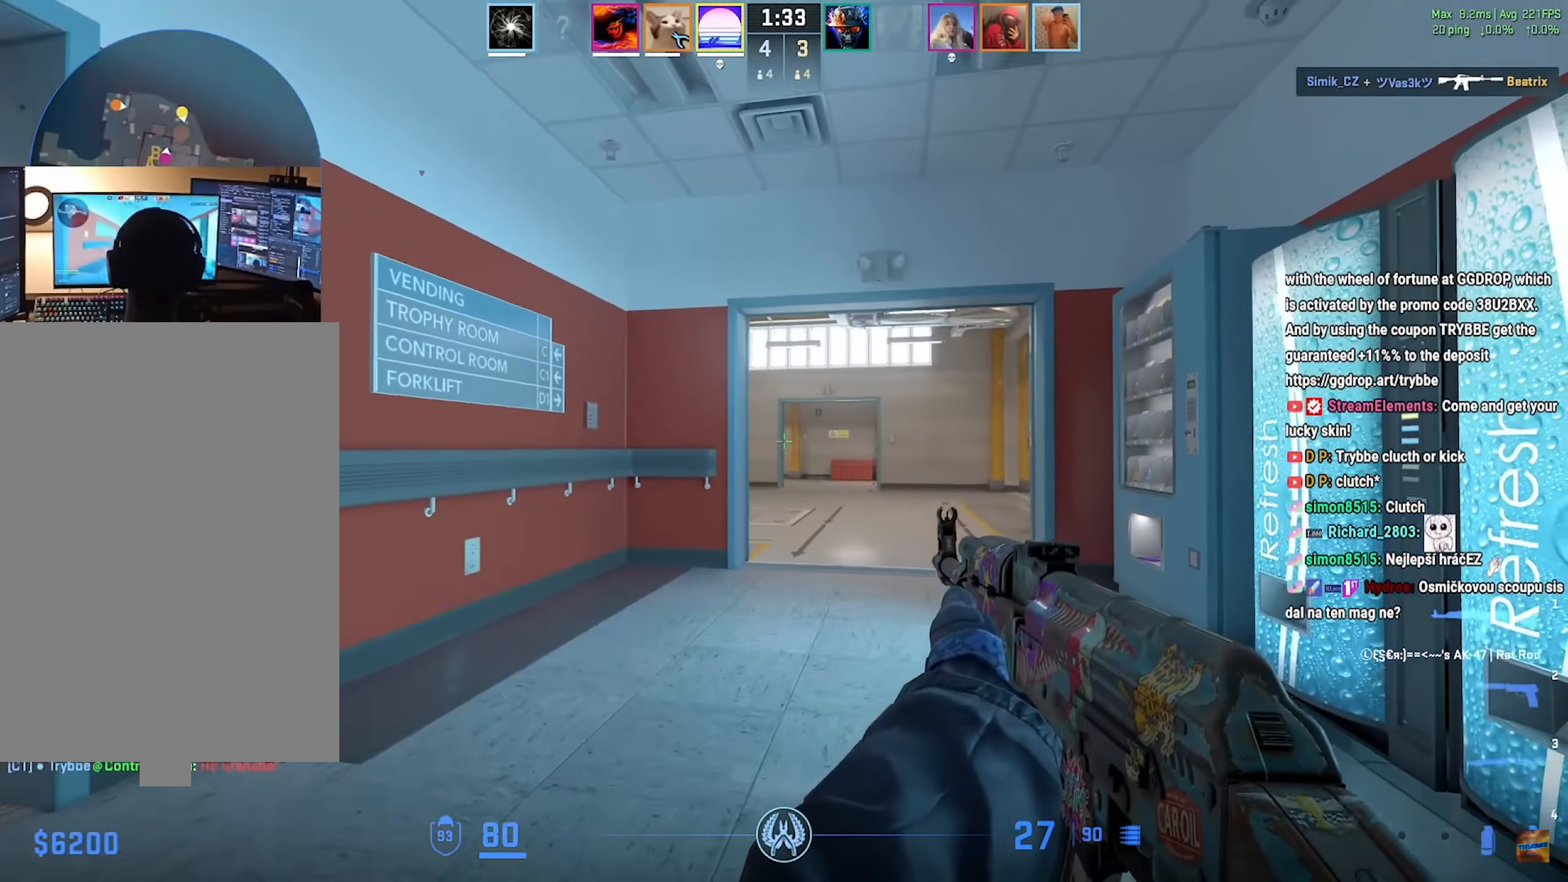
{"keys": ["d"], "mouse": [], "events": [[117, "d", "down"], [333, "a", "down"], [367, "d", "up"], [434, "a", "up"], [450, "d", "down"]]}
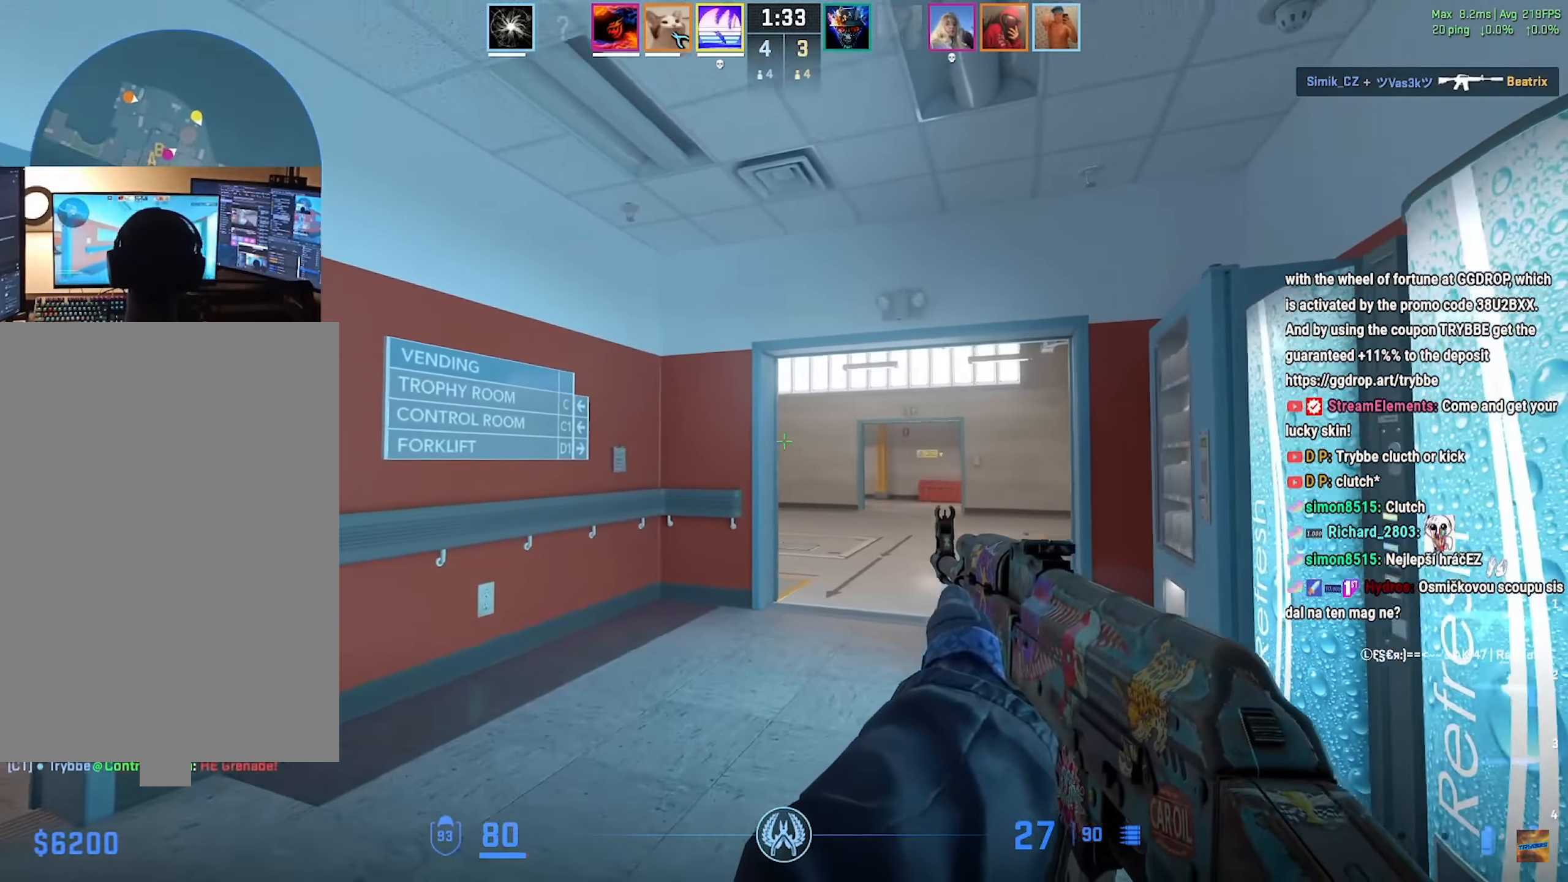
{"keys": ["d", "shift", "w"], "mouse": [], "events": [[117, "shift", "down"], [134, "w", "down"], [350, "d", "up"], [484, "d", "down"]]}
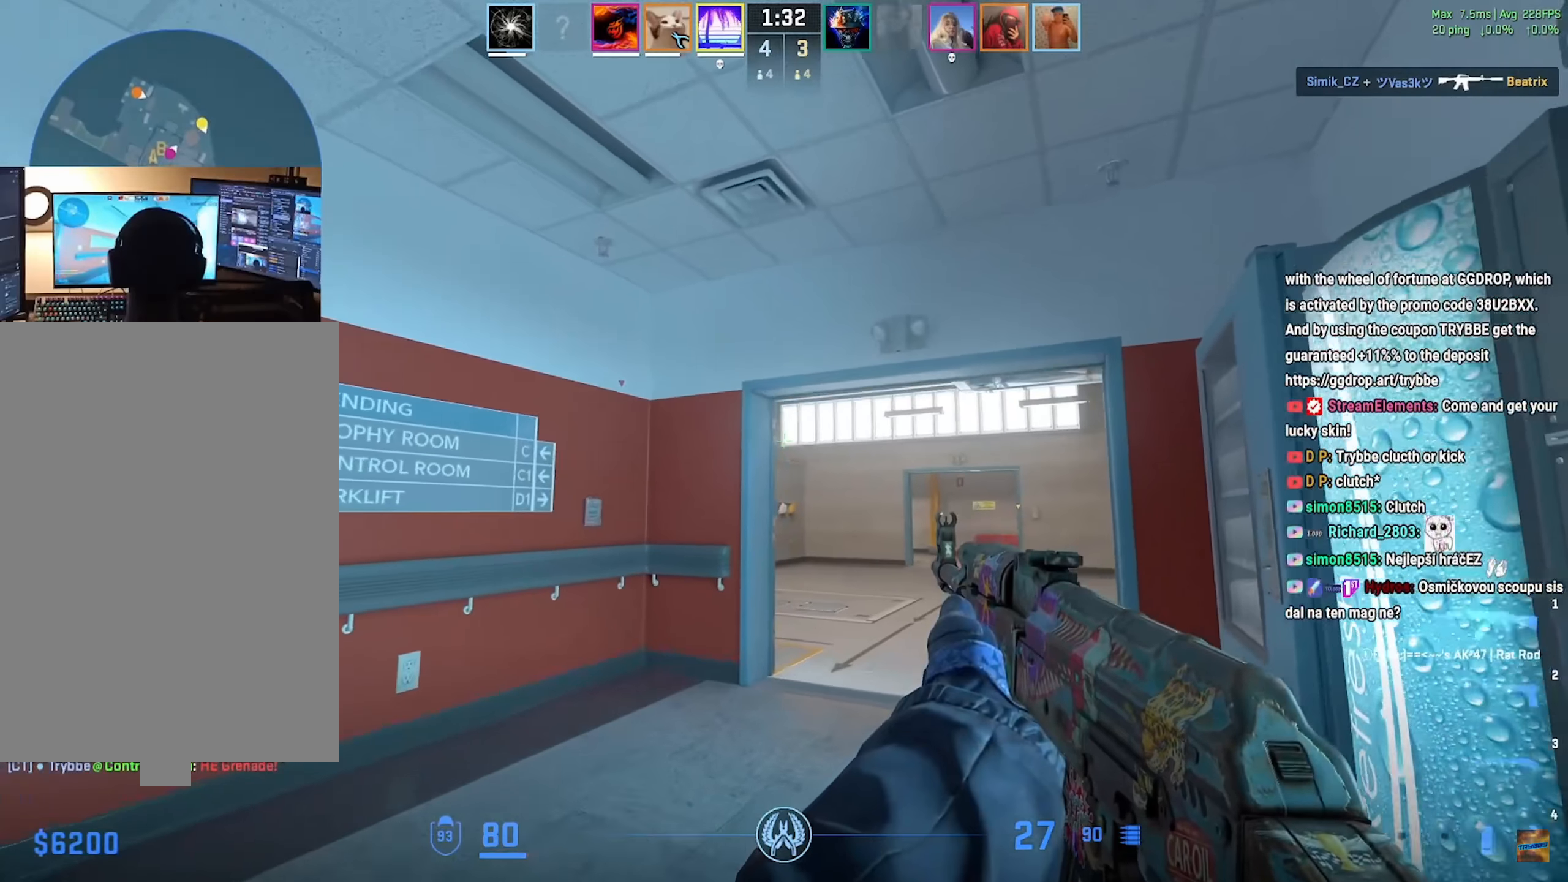
{"keys": ["shift", "w"], "mouse": [], "events": [[150, "d", "up"], [267, "d", "down"], [451, "d", "up"]]}
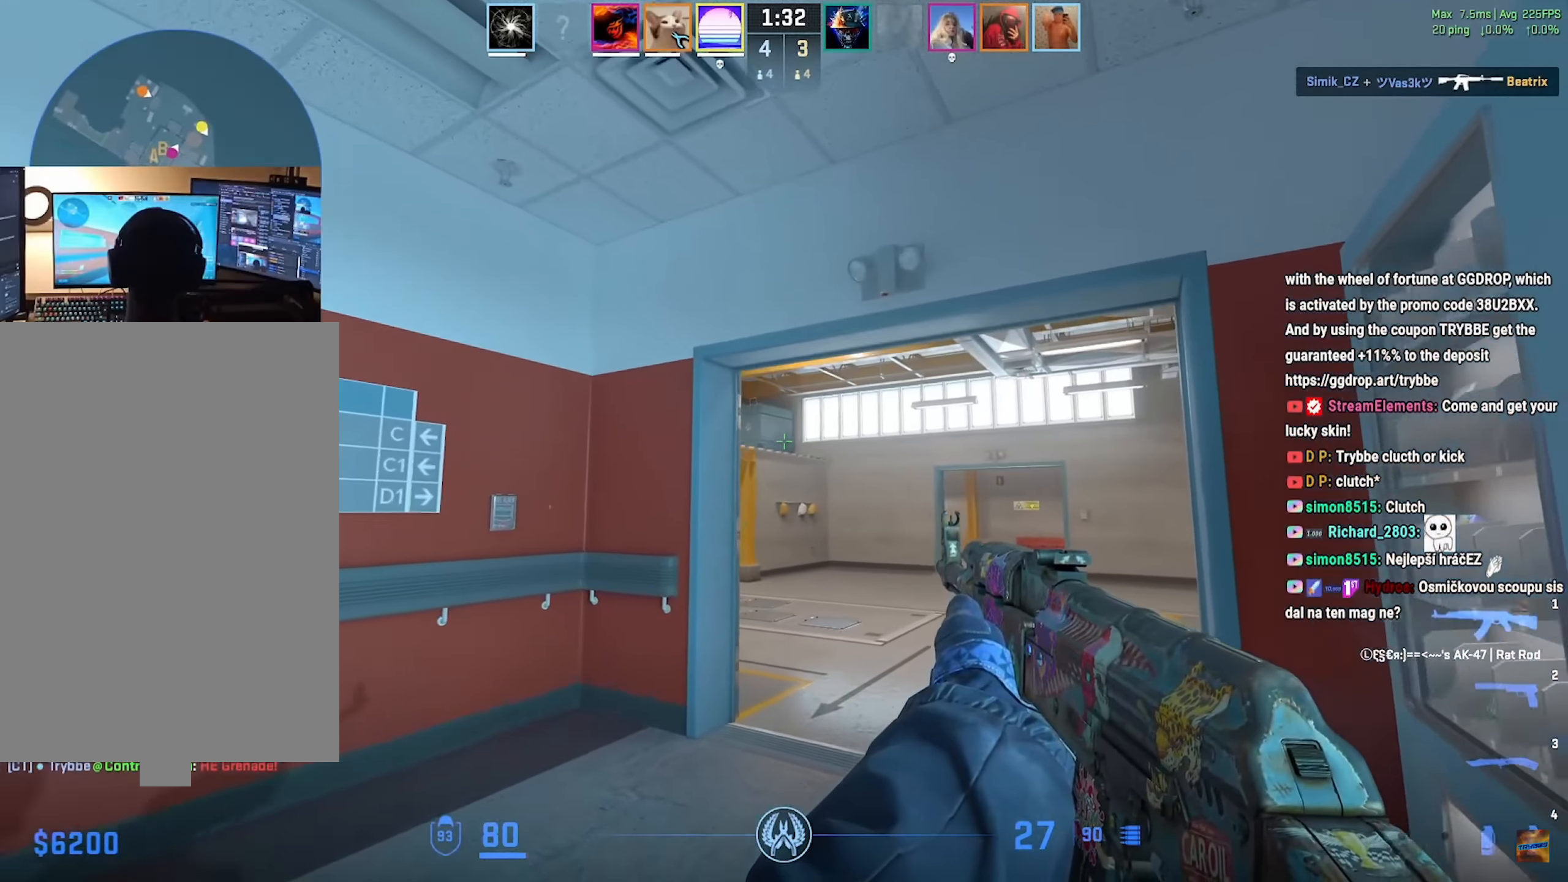
{"keys": ["d", "shift", "w"], "mouse": [], "events": [[33, "d", "down"], [200, "d", "up"], [317, "d", "down"]]}
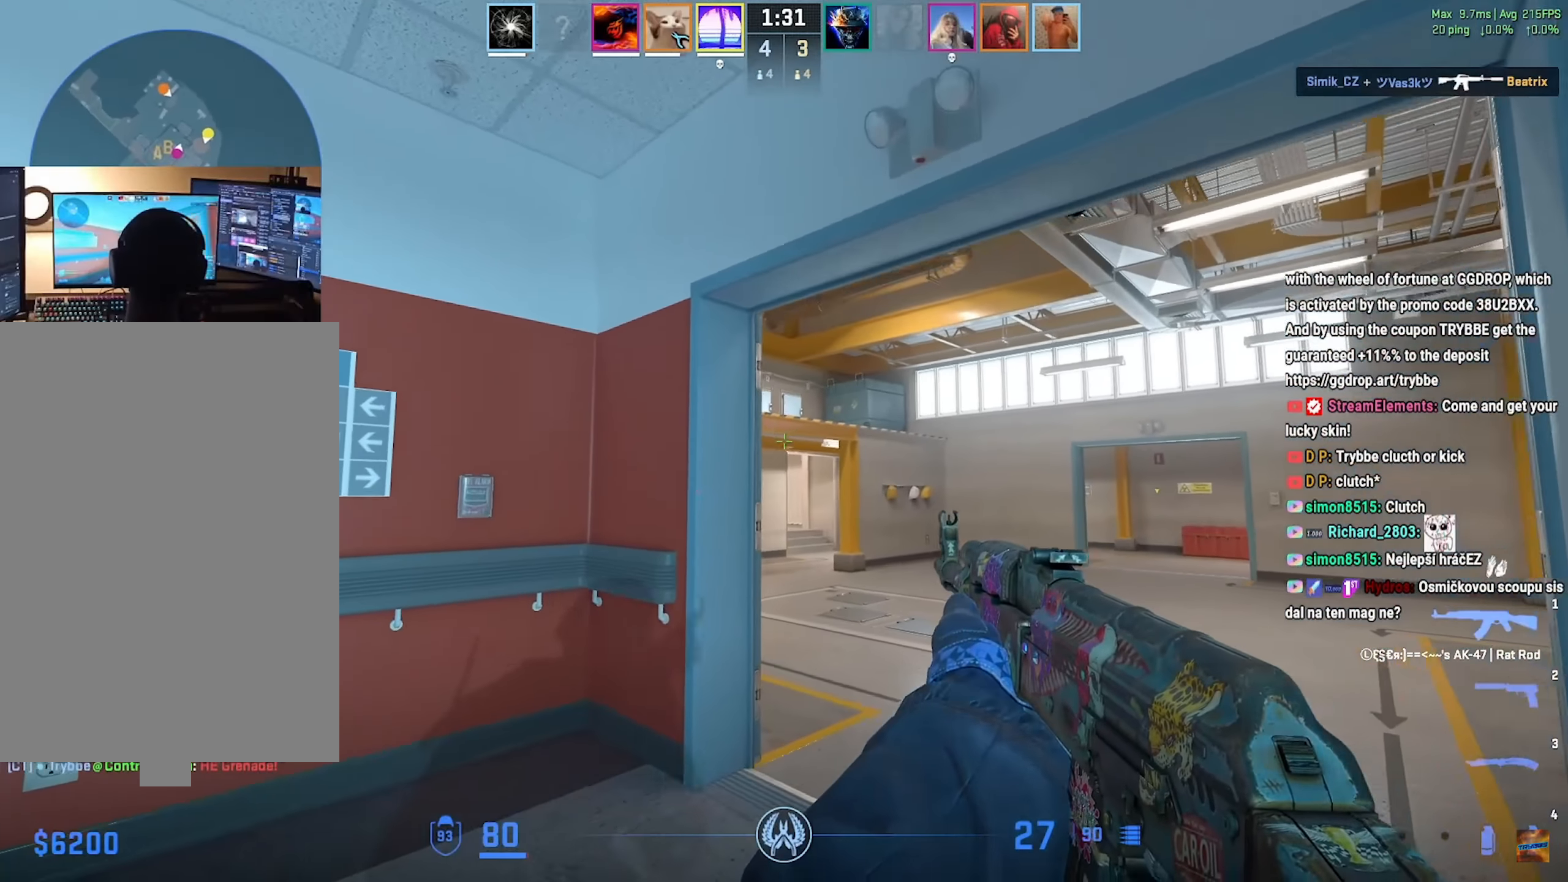
{"keys": ["d", "shift", "w"], "mouse": [], "events": [[34, "d", "up"], [117, "d", "down"]]}
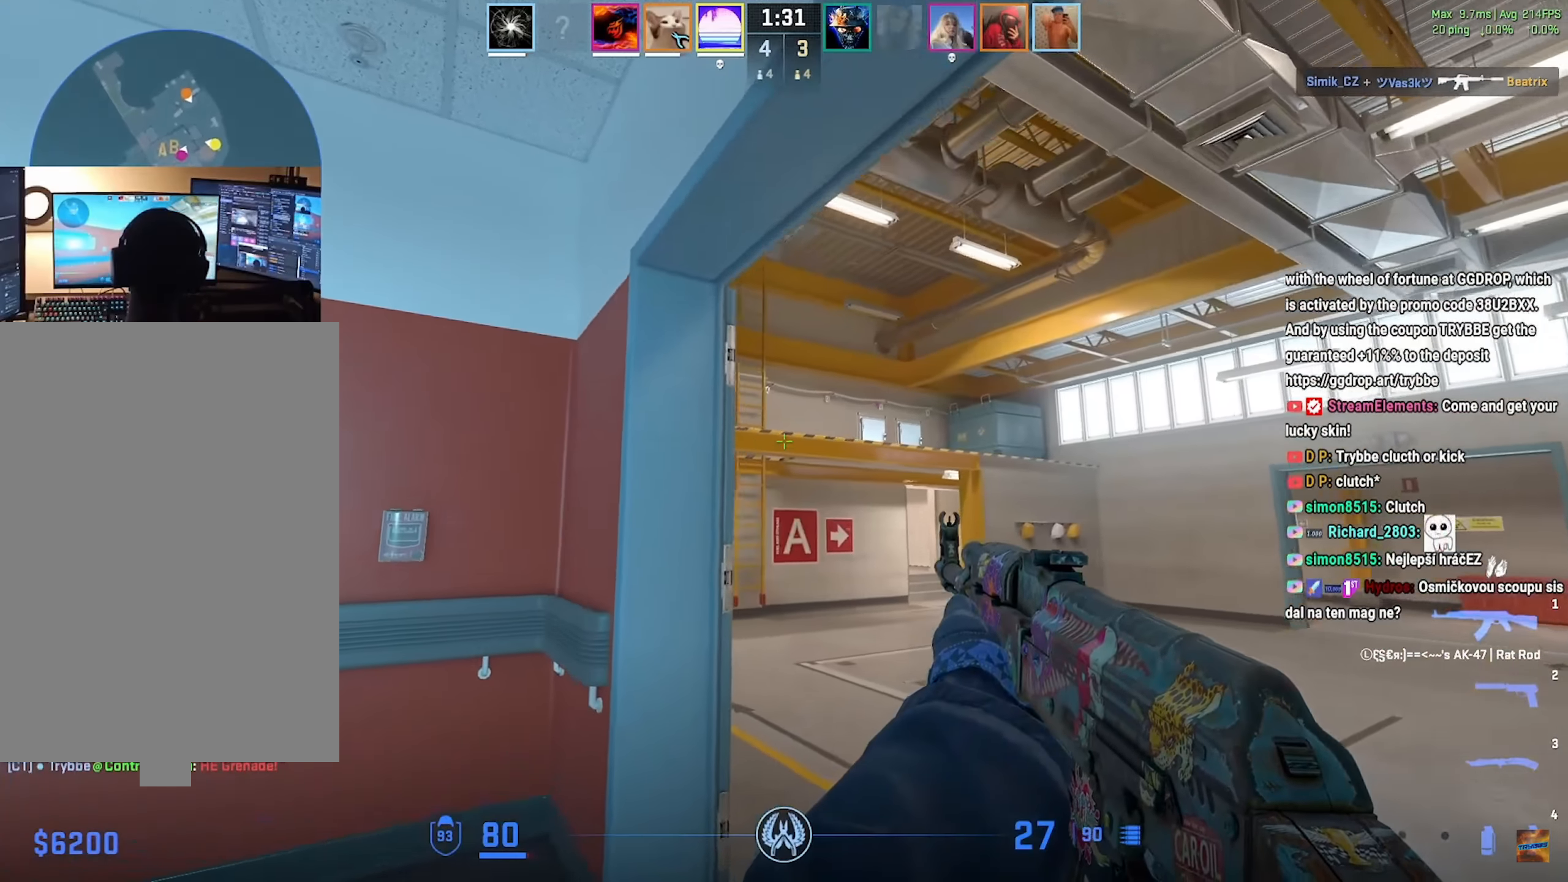
{"keys": ["a", "shift", "w"], "mouse": [], "events": [[367, "d", "up"], [400, "a", "down"]]}
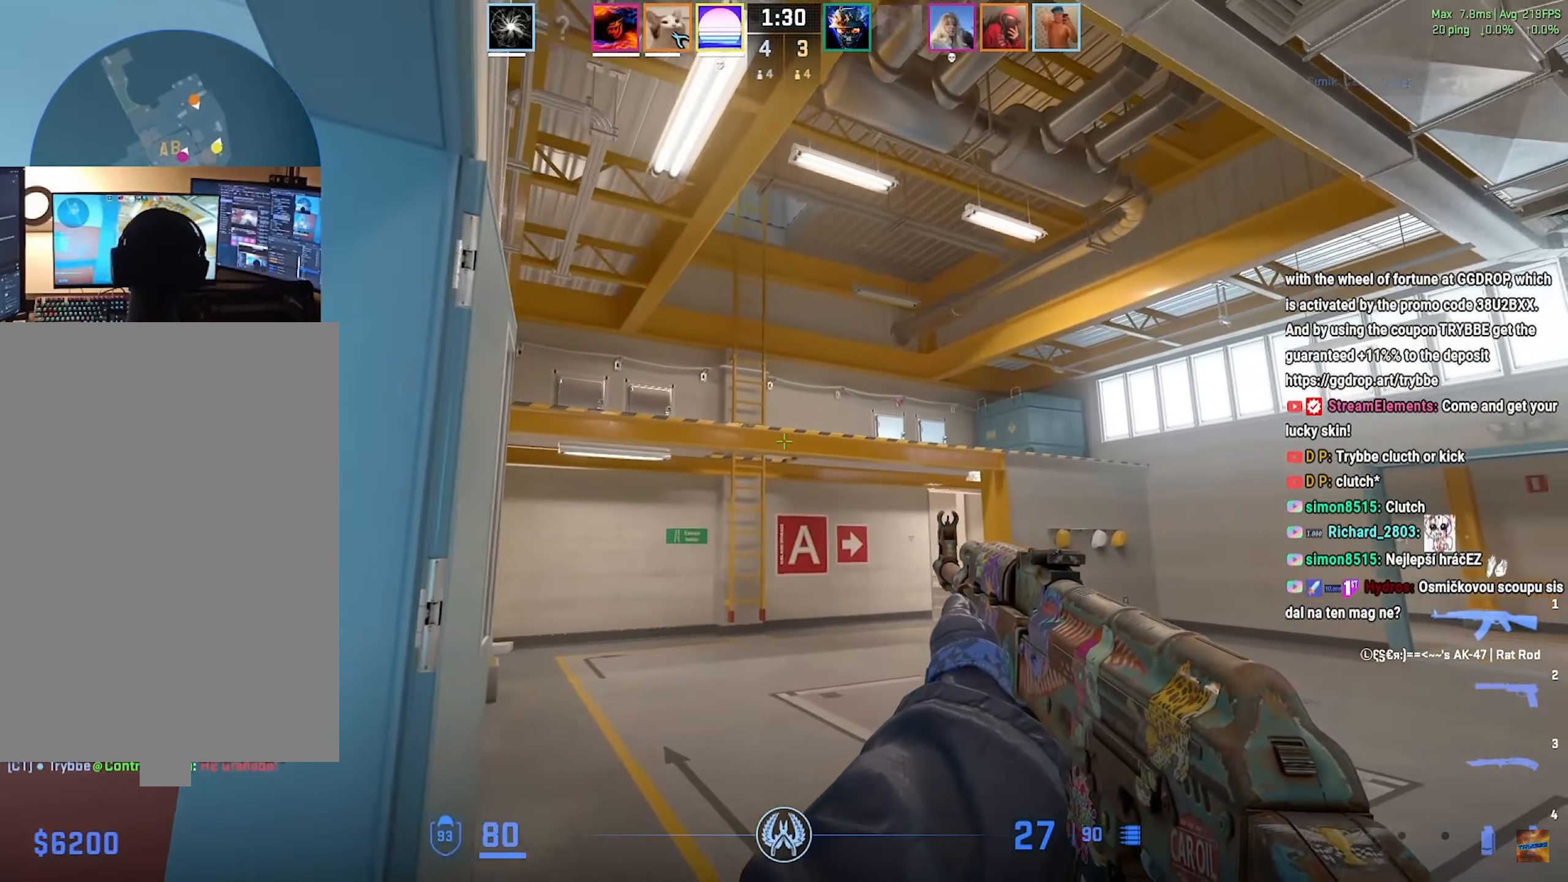
{"keys": ["a", "shift"], "mouse": [], "events": [[100, "a", "up"], [200, "a", "down"], [317, "w", "up"]]}
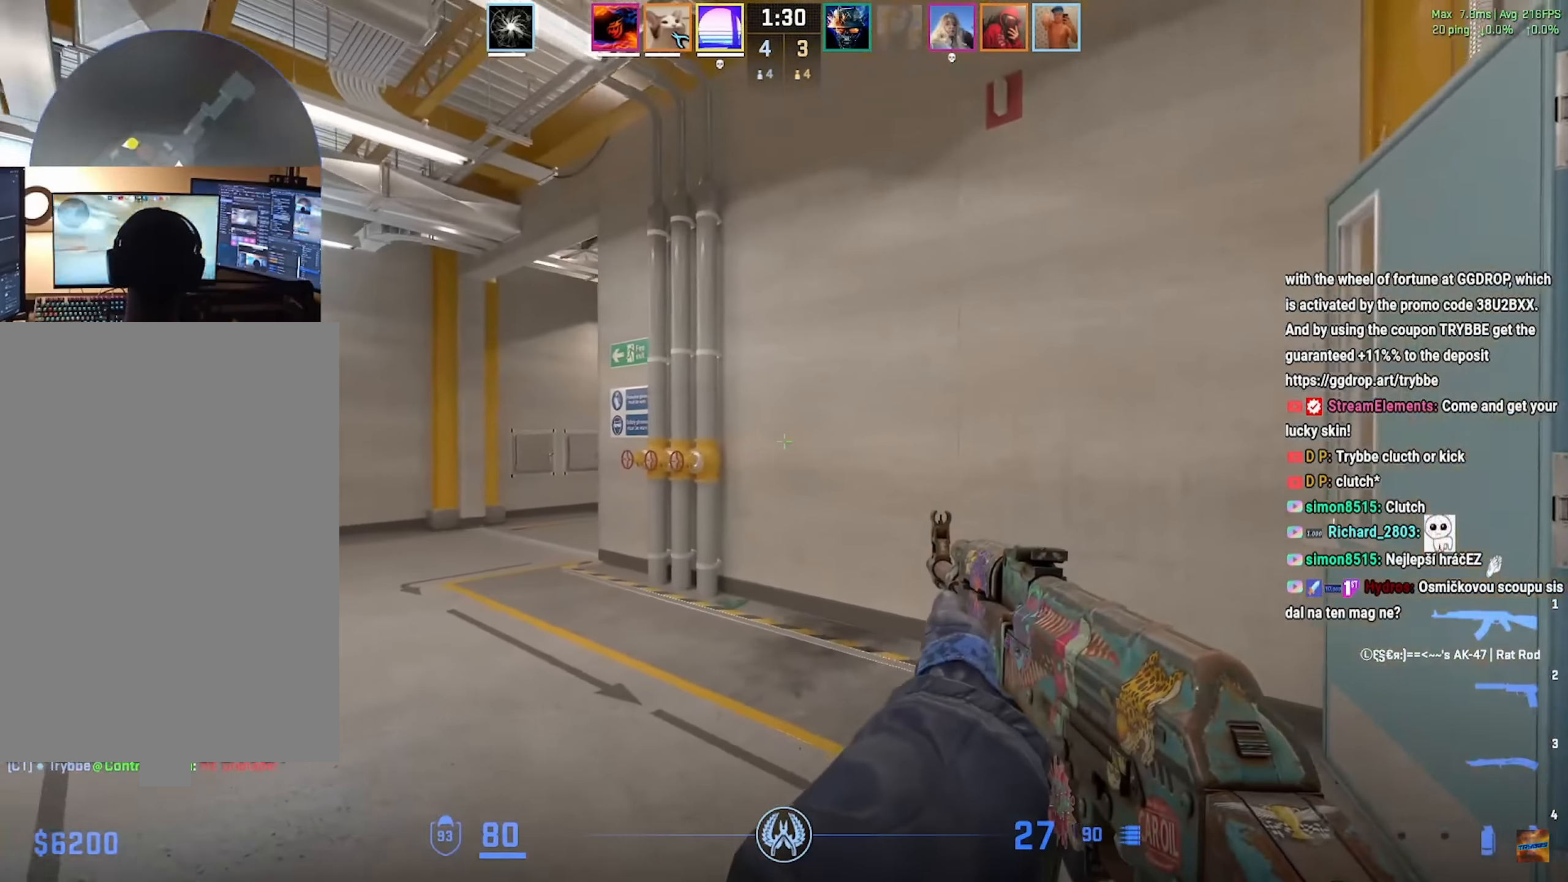
{"keys": ["d"], "mouse": ["left"], "events": [[167, "s", "down"], [333, "a", "up"], [333, "s", "up"], [350, "d", "down"], [350, "shift", "up"], [367, "mouse_left", "down"]]}
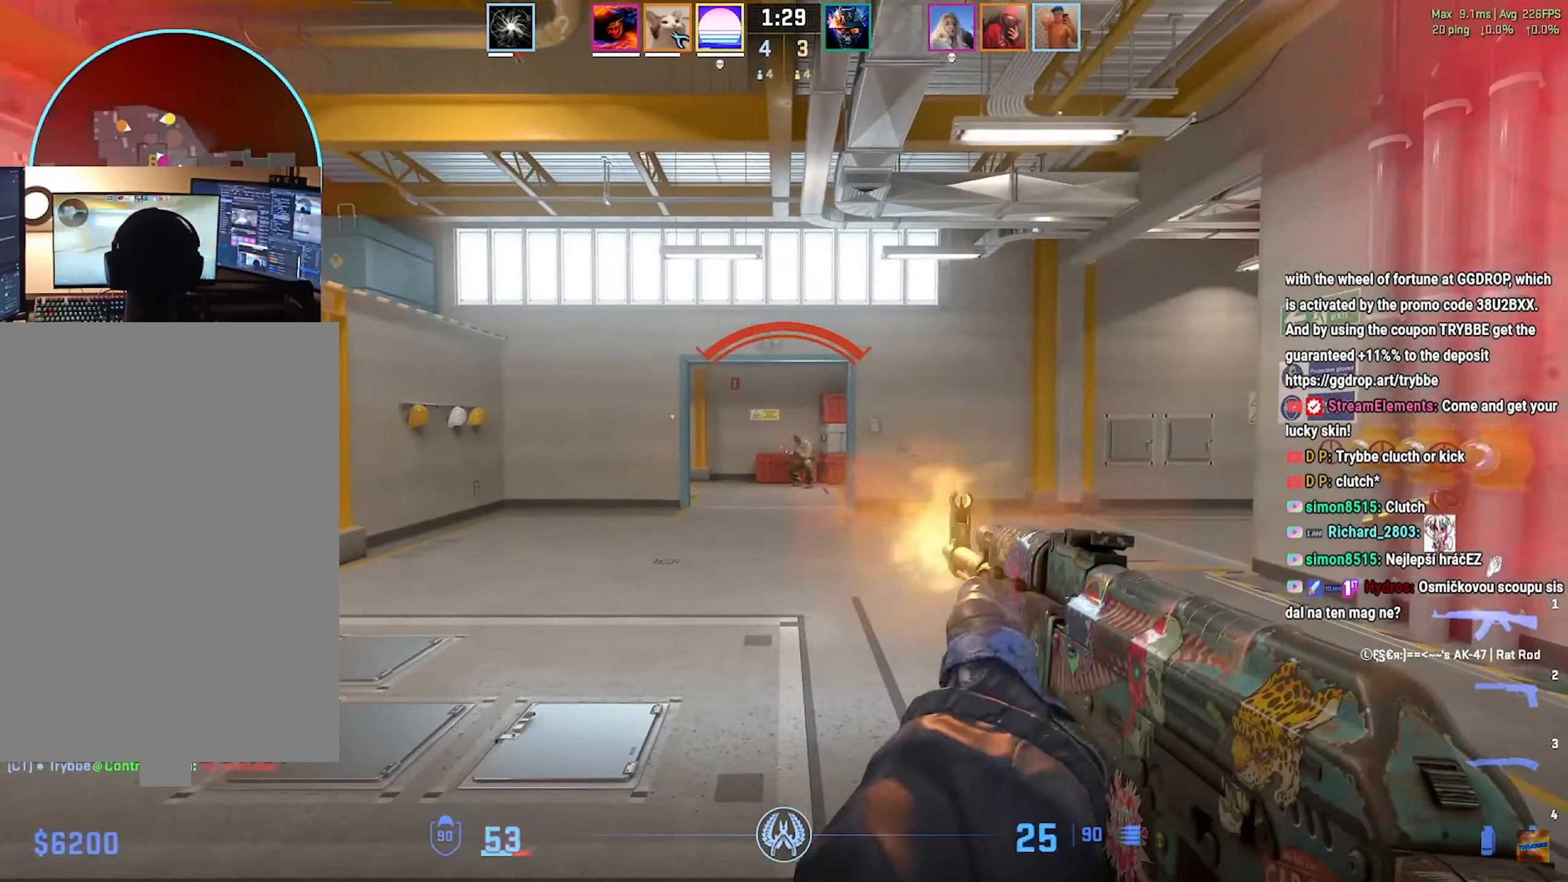
{"keys": [], "mouse": [], "events": [[34, "ctrl", "down"], [367, "ctrl", "up"], [417, "d", "up"], [467, "mouse_left", "up"]]}
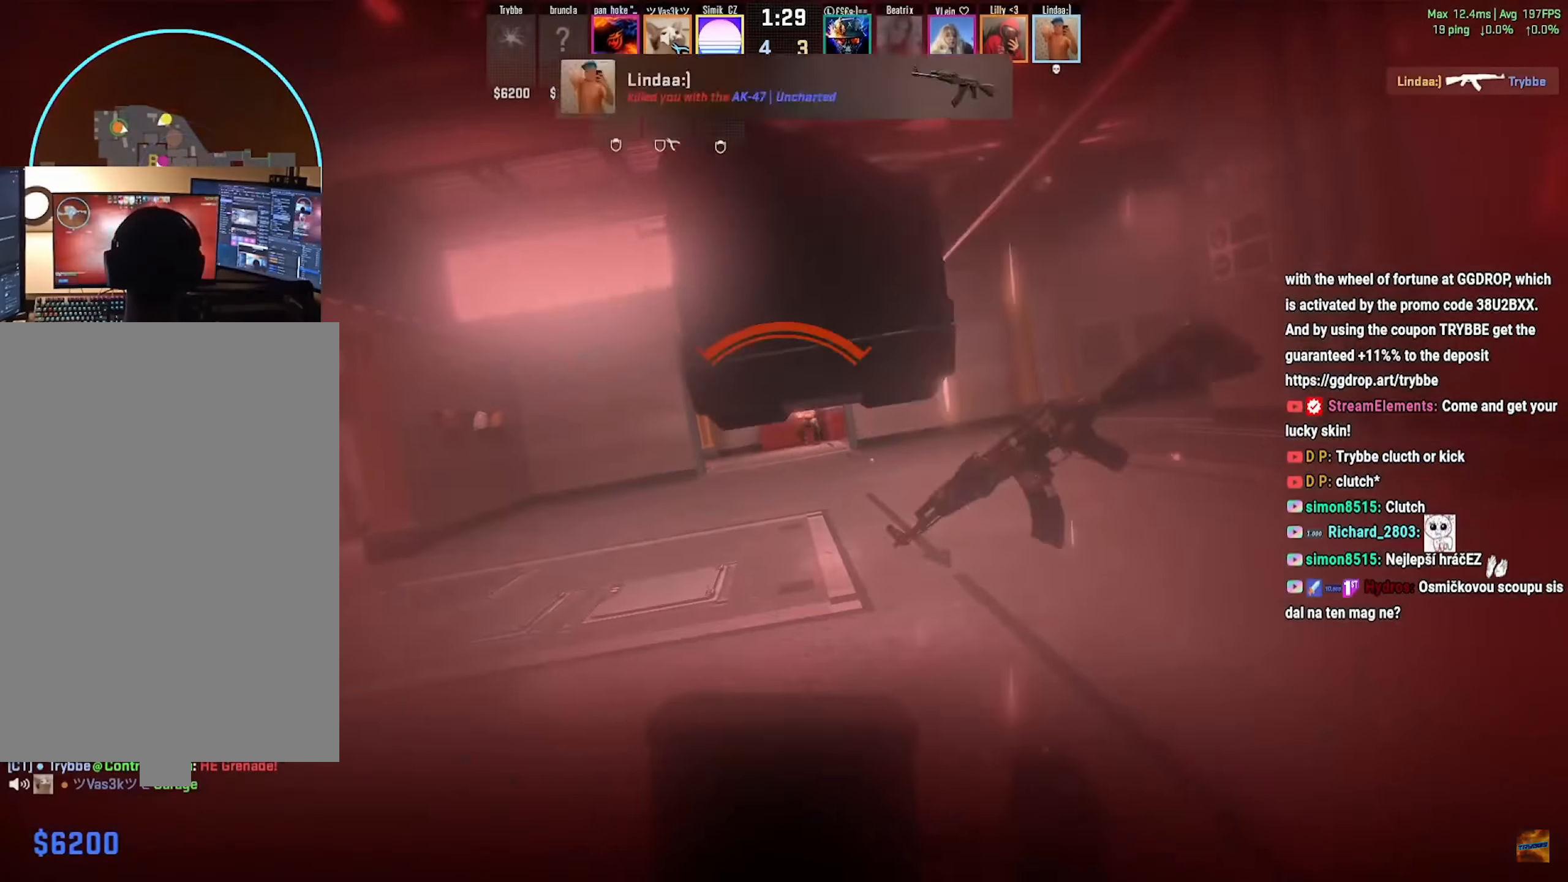
{"keys": [], "mouse": [], "events": []}
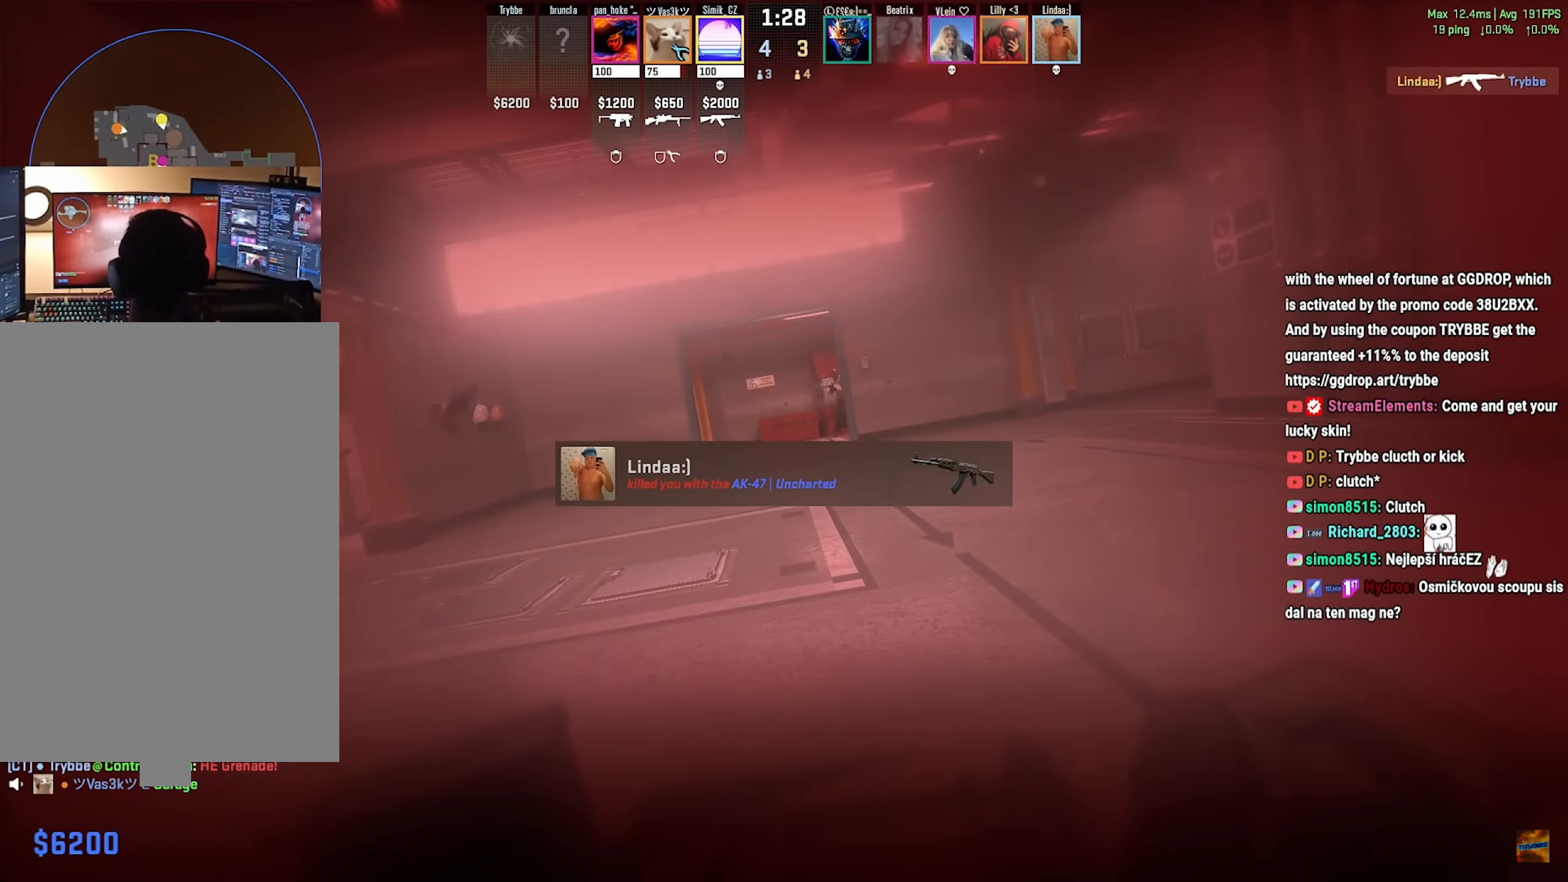
{"keys": [], "mouse": [], "events": []}
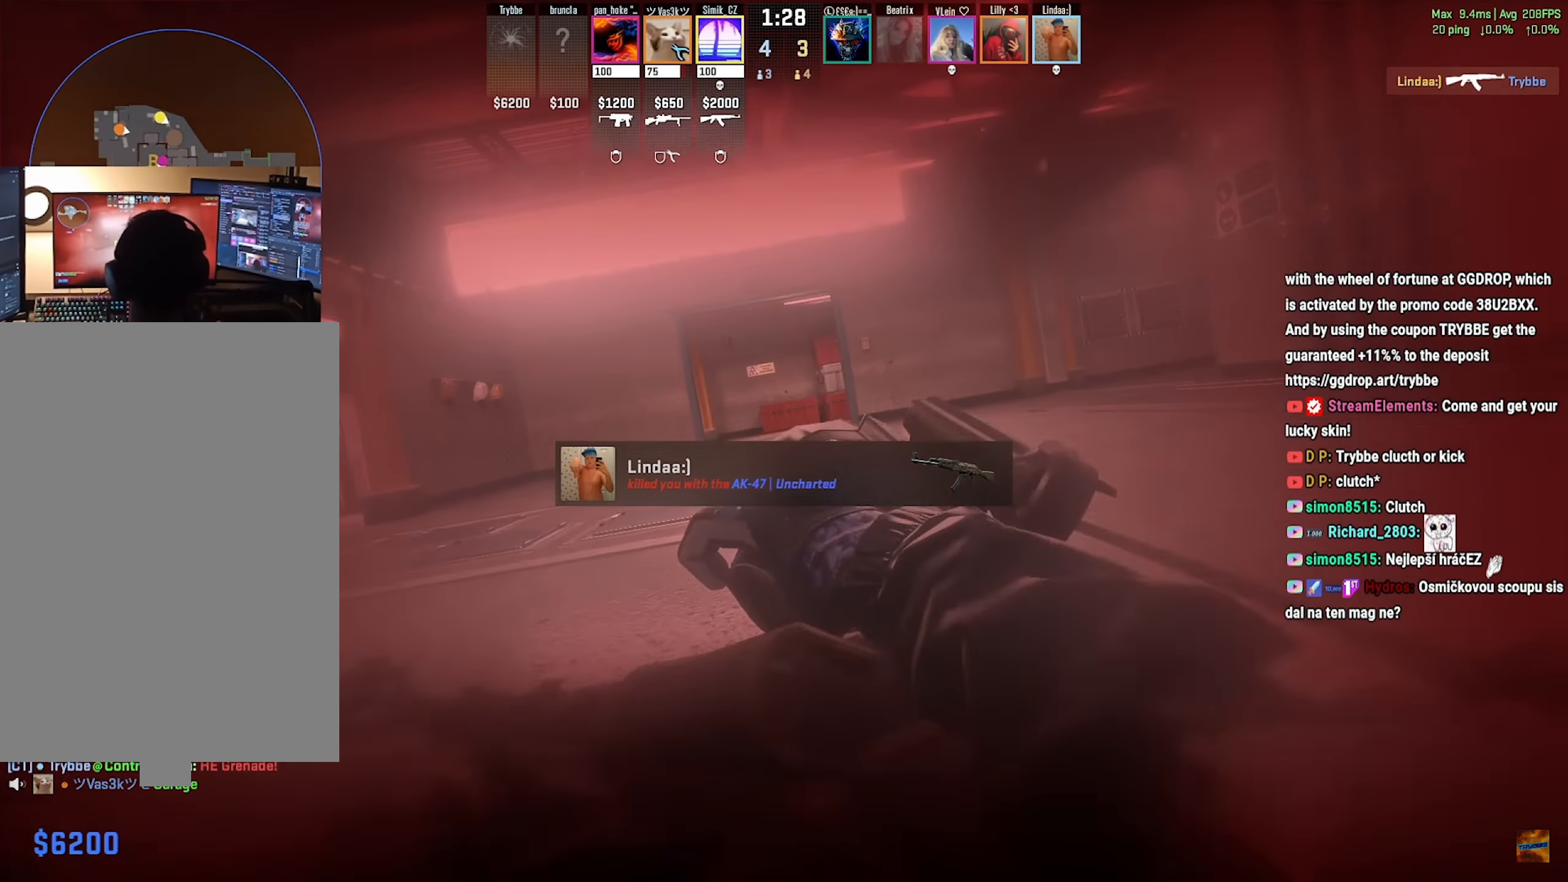
{"keys": [], "mouse": [], "events": []}
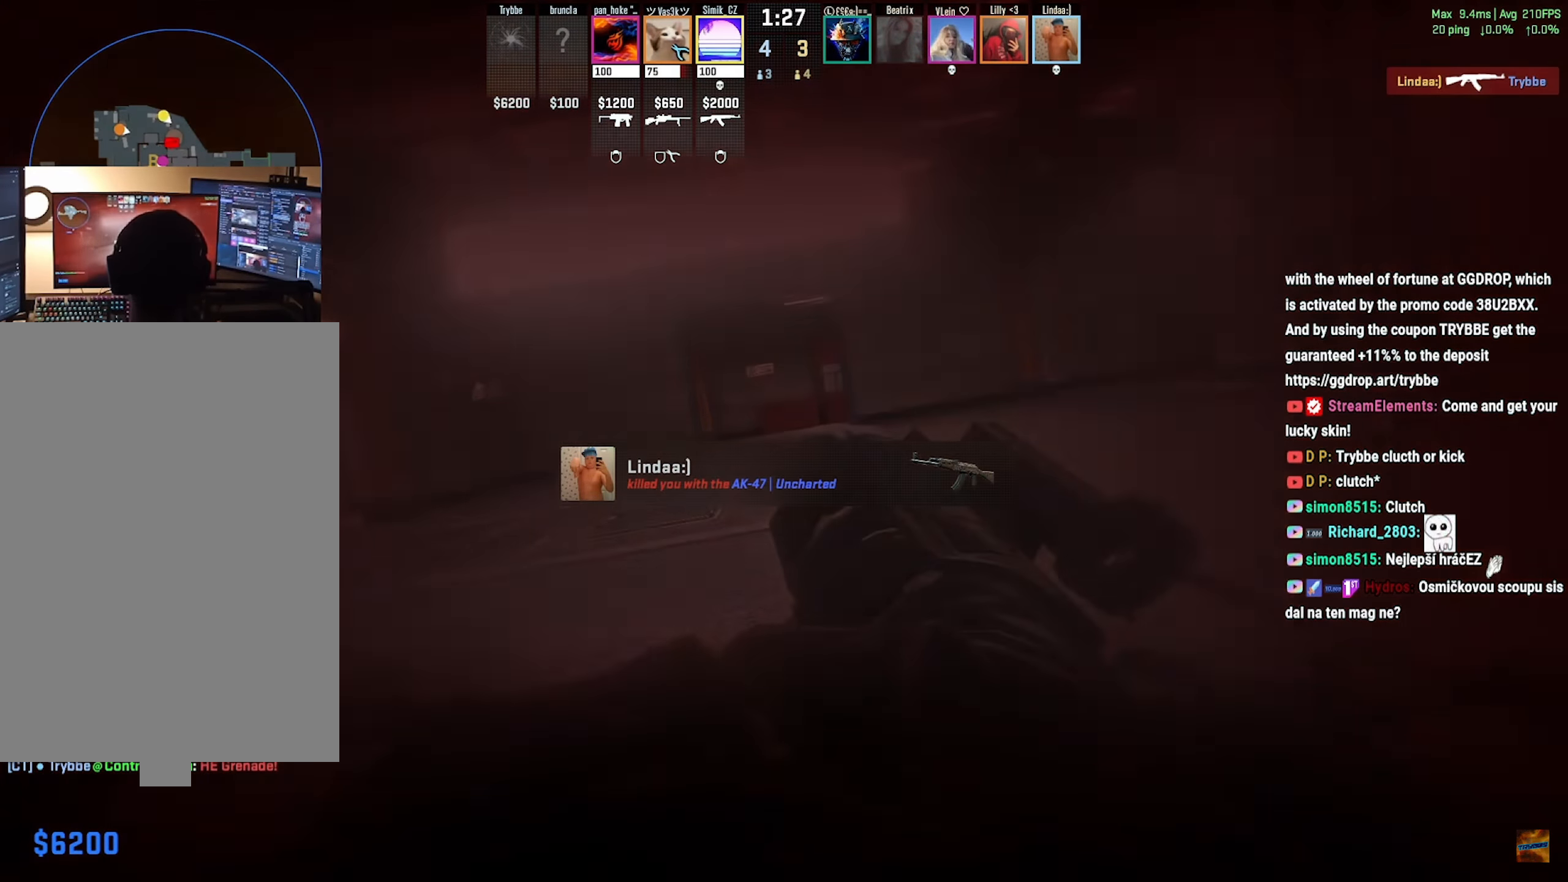
{"keys": [], "mouse": [], "events": []}
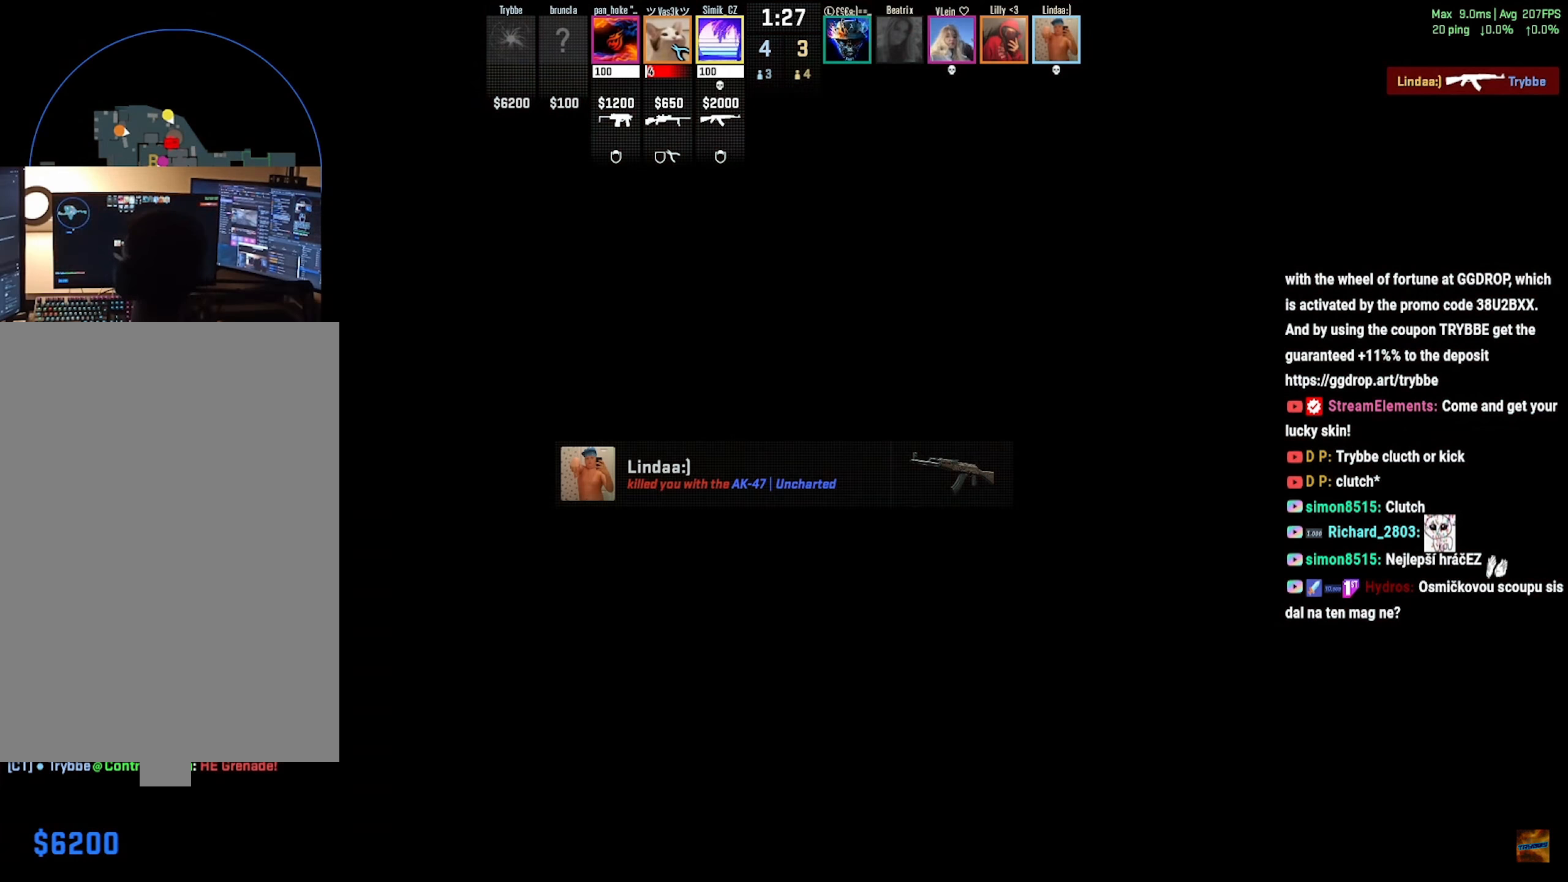
{"keys": [], "mouse": [], "events": []}
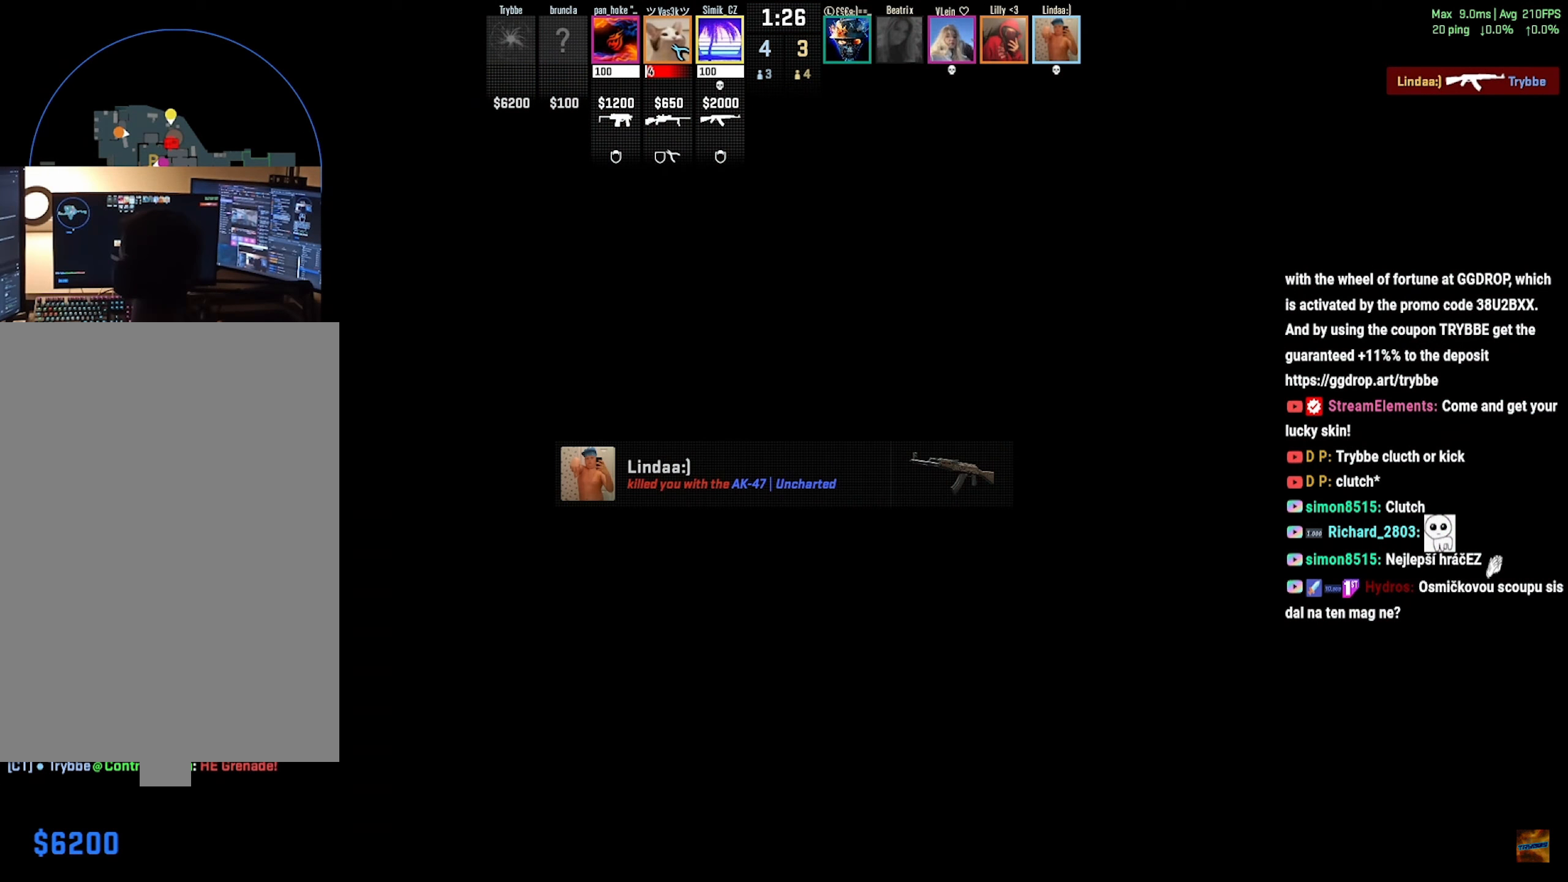
{"keys": [], "mouse": [], "events": []}
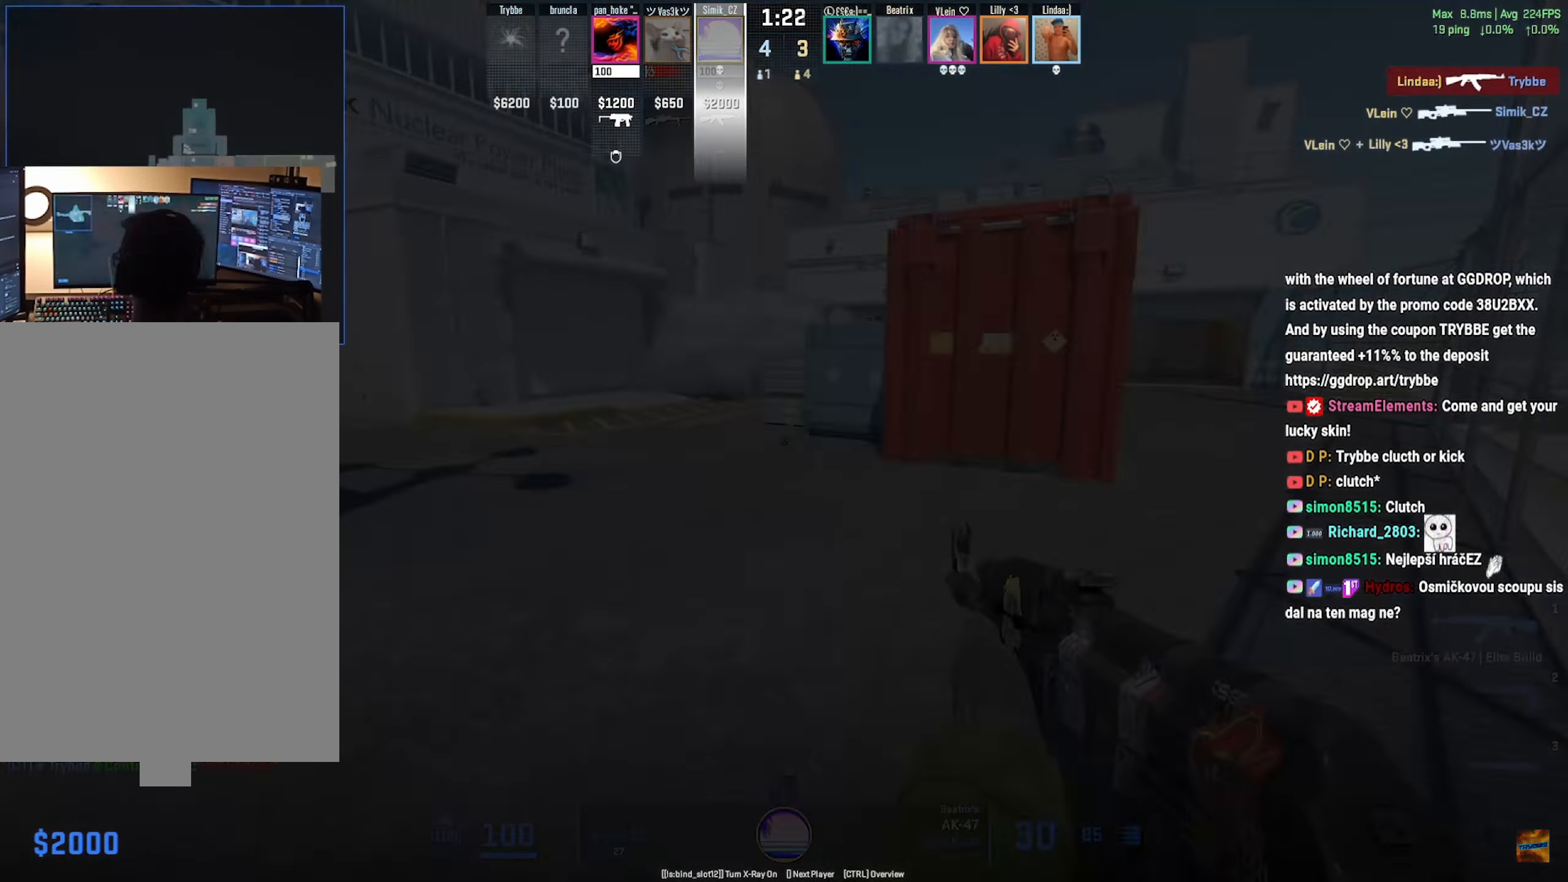
{"keys": [], "mouse": [], "events": []}
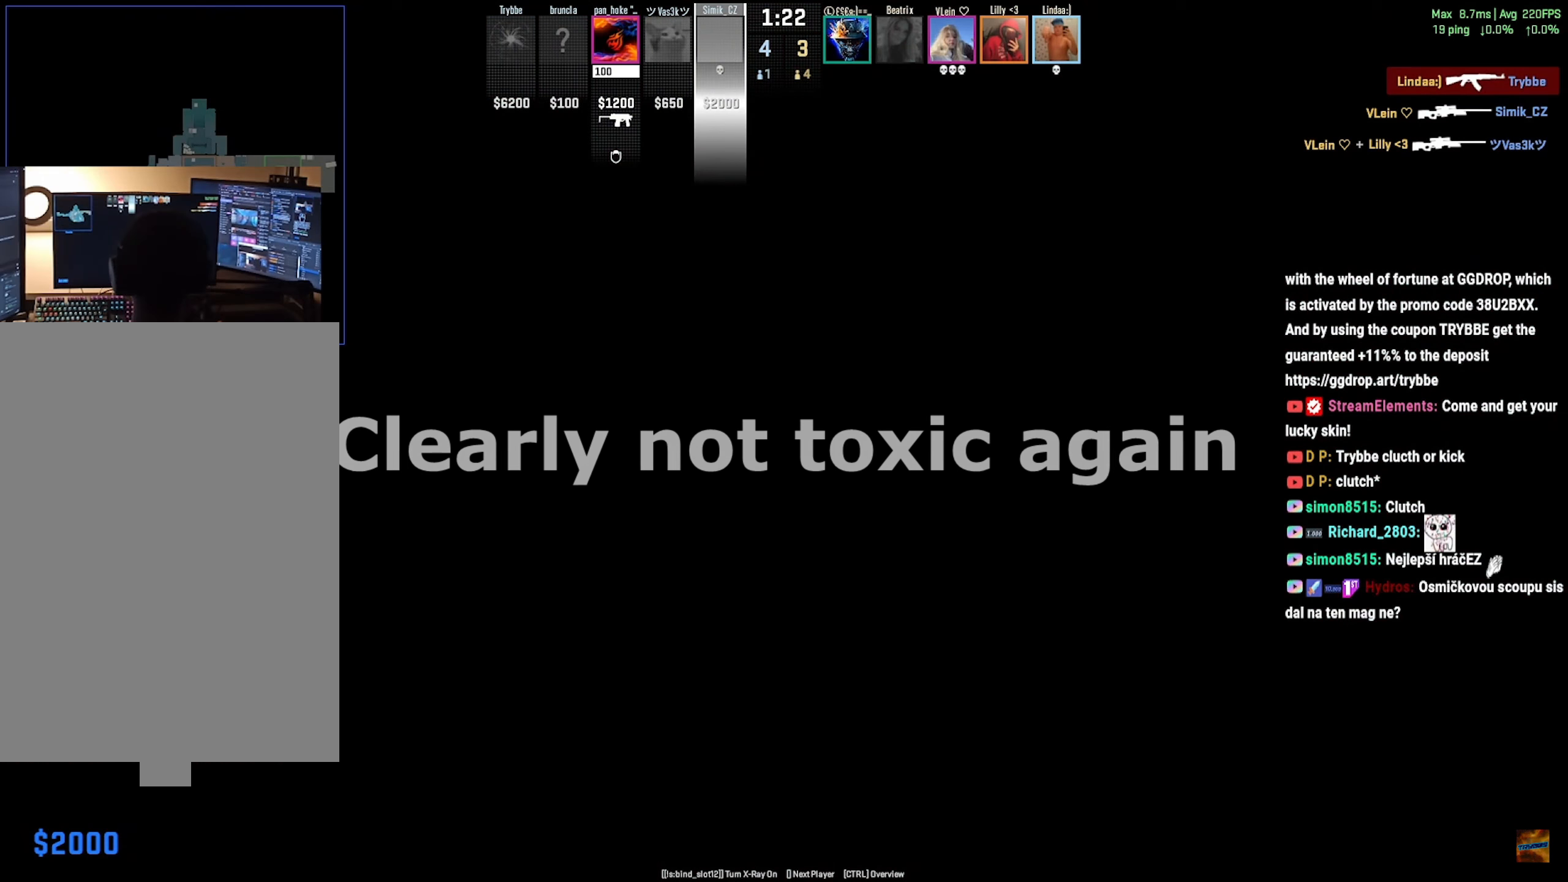
{"keys": ["ctrl"], "mouse": [], "events": [[383, "ctrl", "down"]]}